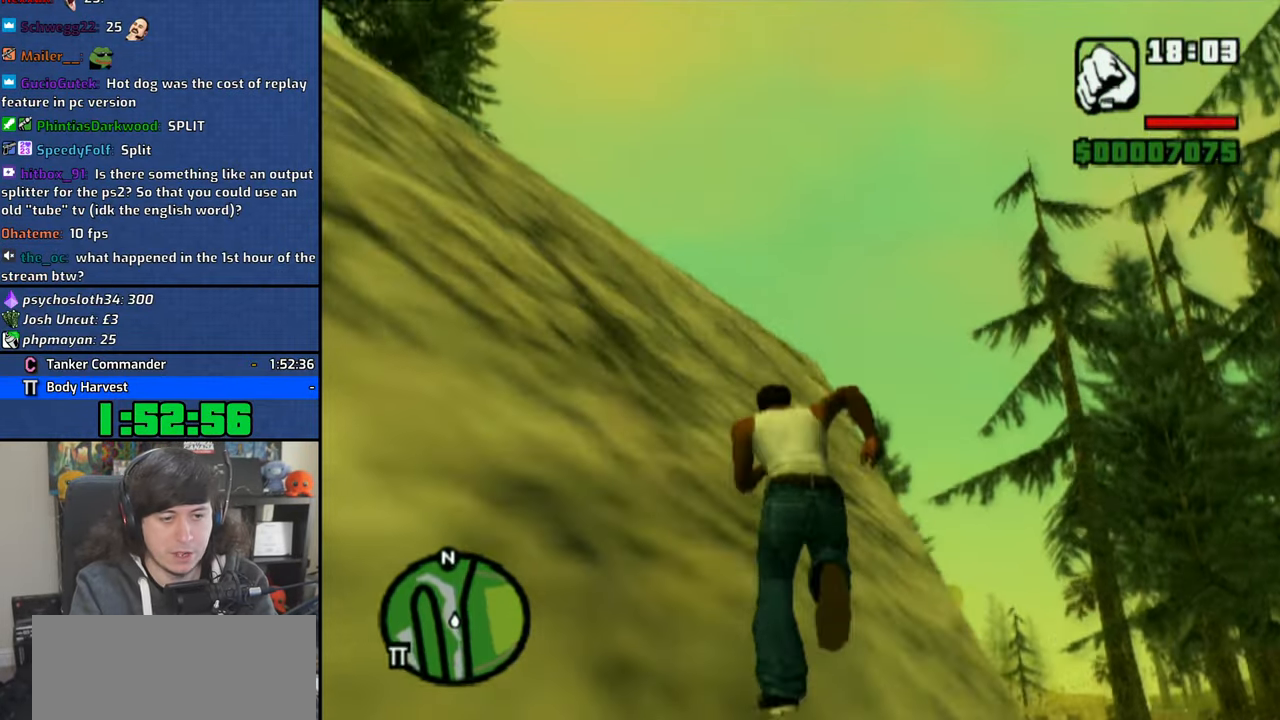
Gameplay with a controller (PlayStation layout); each line is a JSON object with the inputs held at the frame after it. "button_events" lists button changes between this image and that frame as [ms after this image, input, new state], when the widget could be followed in between (sticks are given only as held states).
{"buttons": ["CROSS"], "left_stick": "up", "right_stick": "center", "button_events": [[50, "CROSS", "up"], [150, "CROSS", "down"], [233, "CROSS", "up"], [300, "CROSS", "down"], [383, "CROSS", "up"], [466, "CROSS", "down"]]}
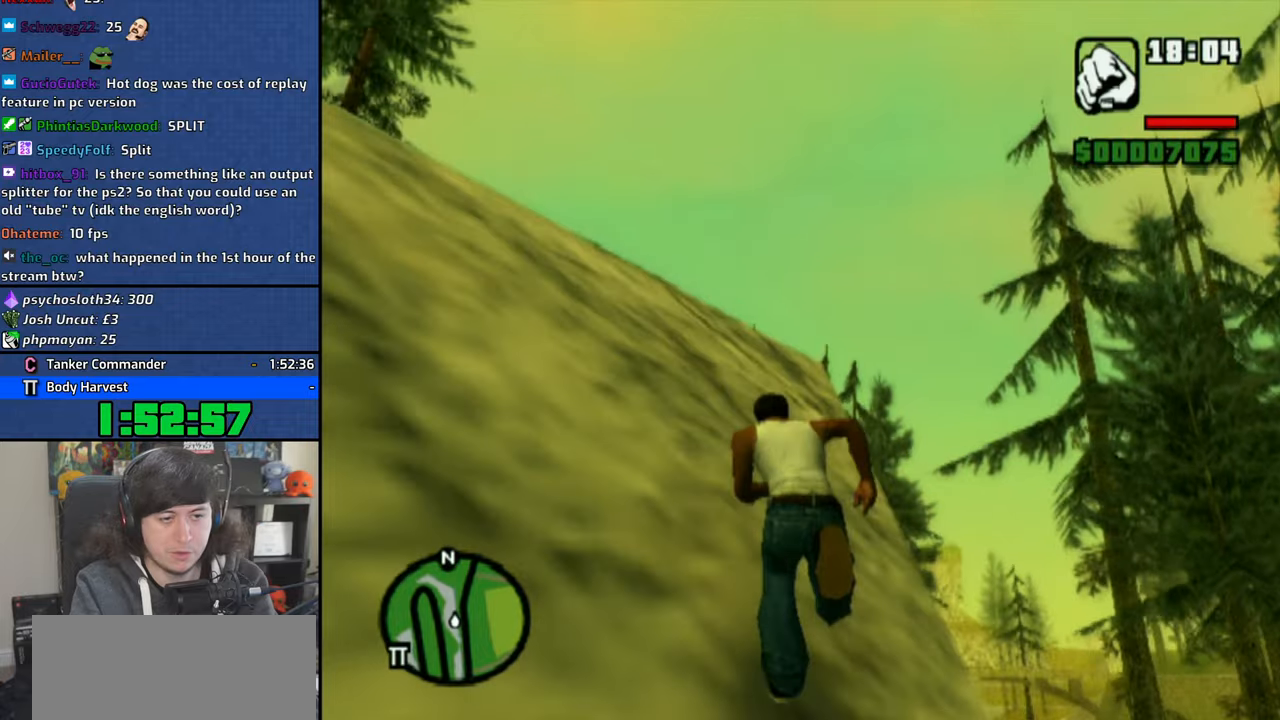
{"buttons": [], "left_stick": "right", "right_stick": "center", "button_events": [[50, "CROSS", "up"]]}
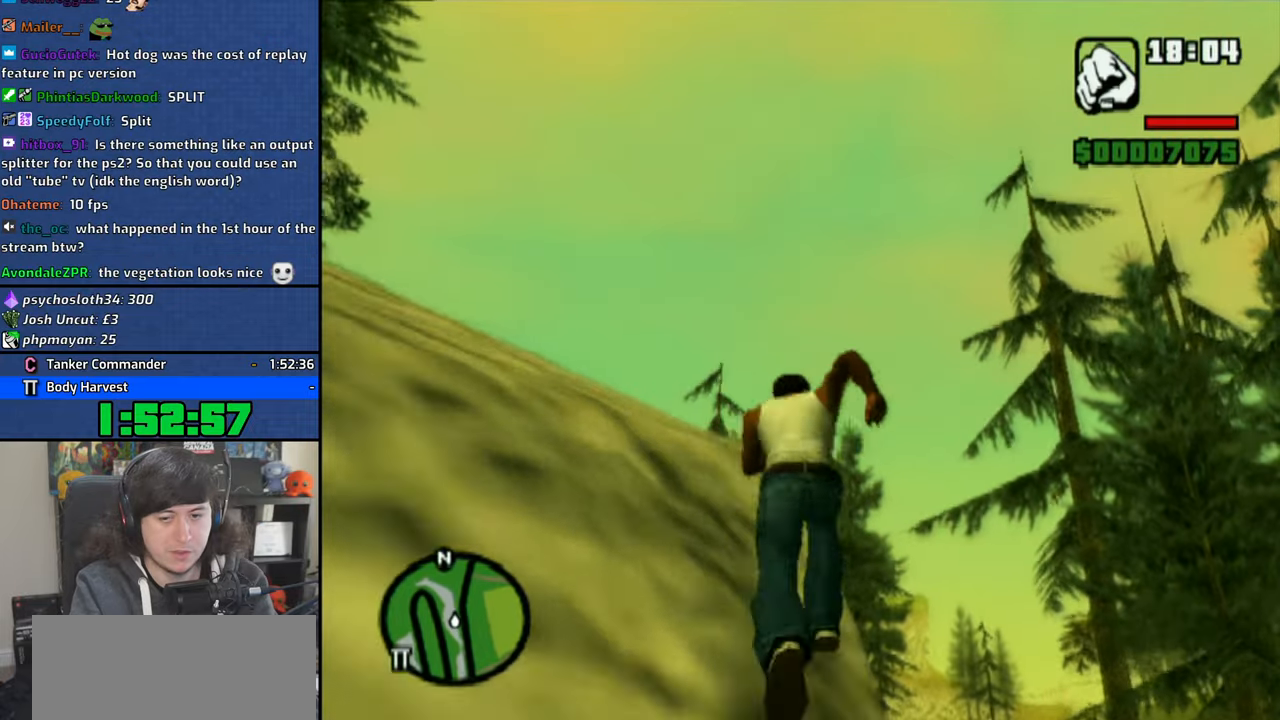
{"buttons": [], "left_stick": "center", "right_stick": "center", "button_events": []}
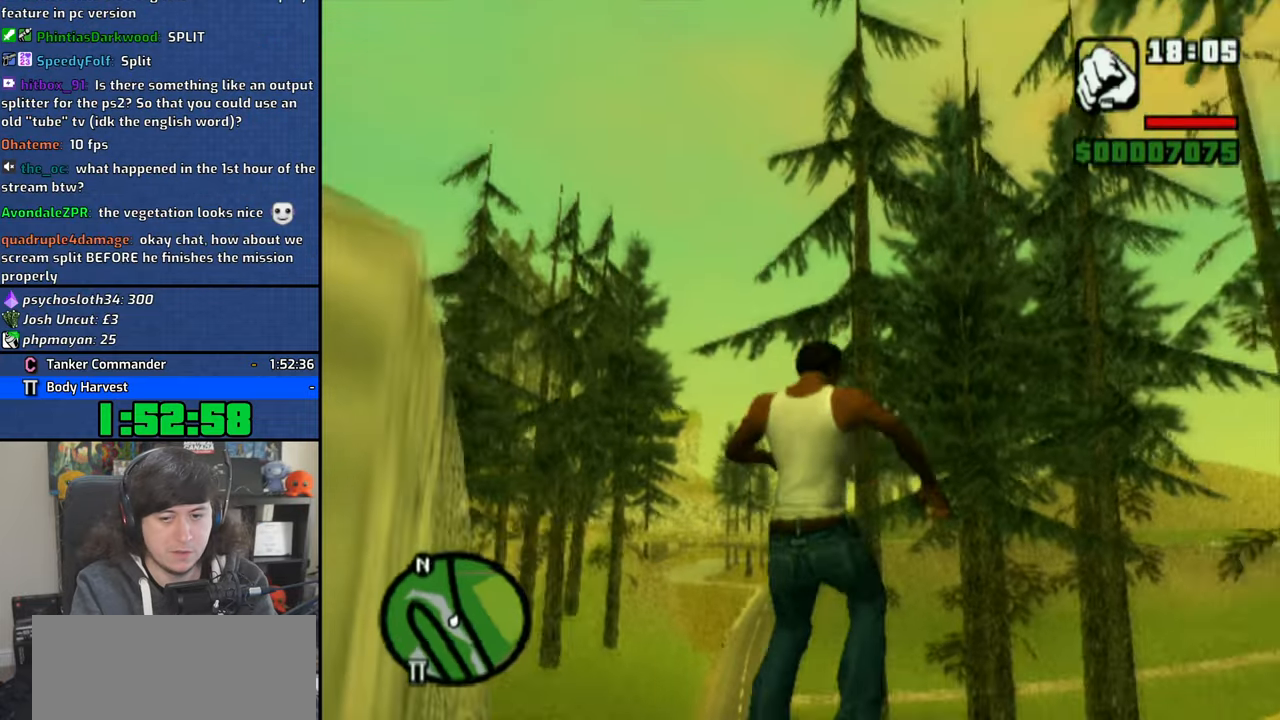
{"buttons": [], "left_stick": "center", "right_stick": "center", "button_events": []}
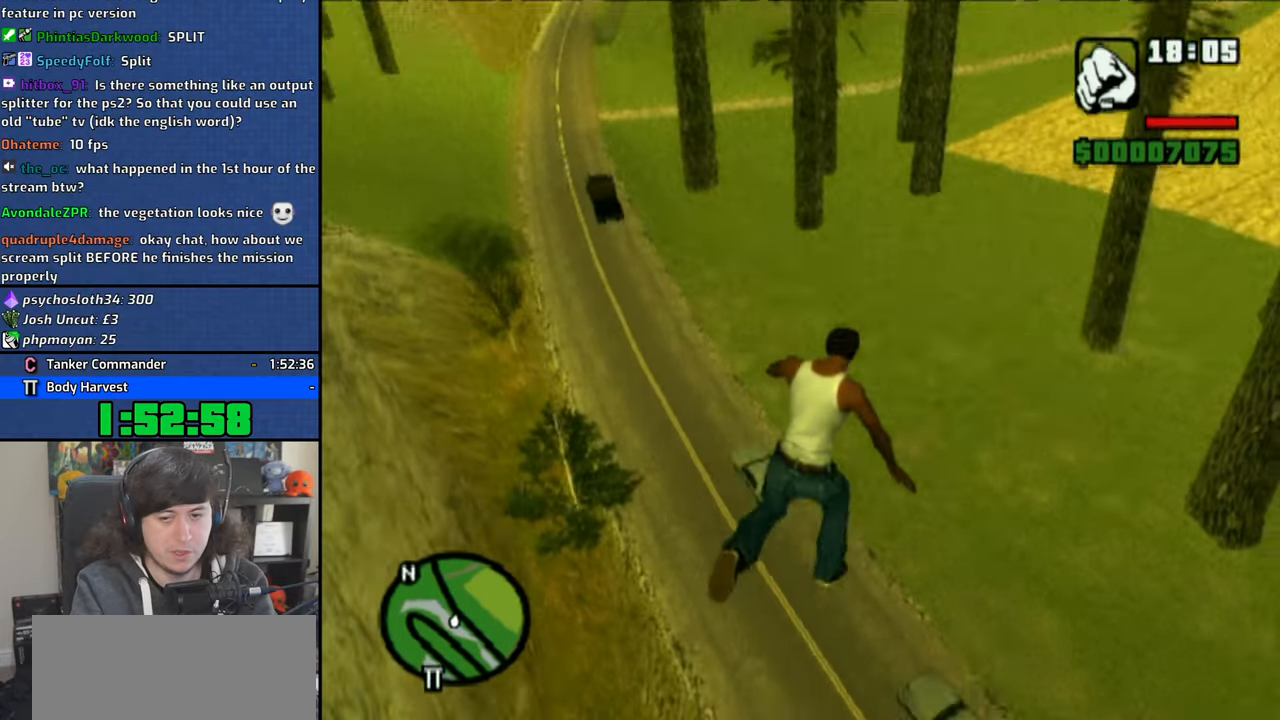
{"buttons": [], "left_stick": "center", "right_stick": "center", "button_events": []}
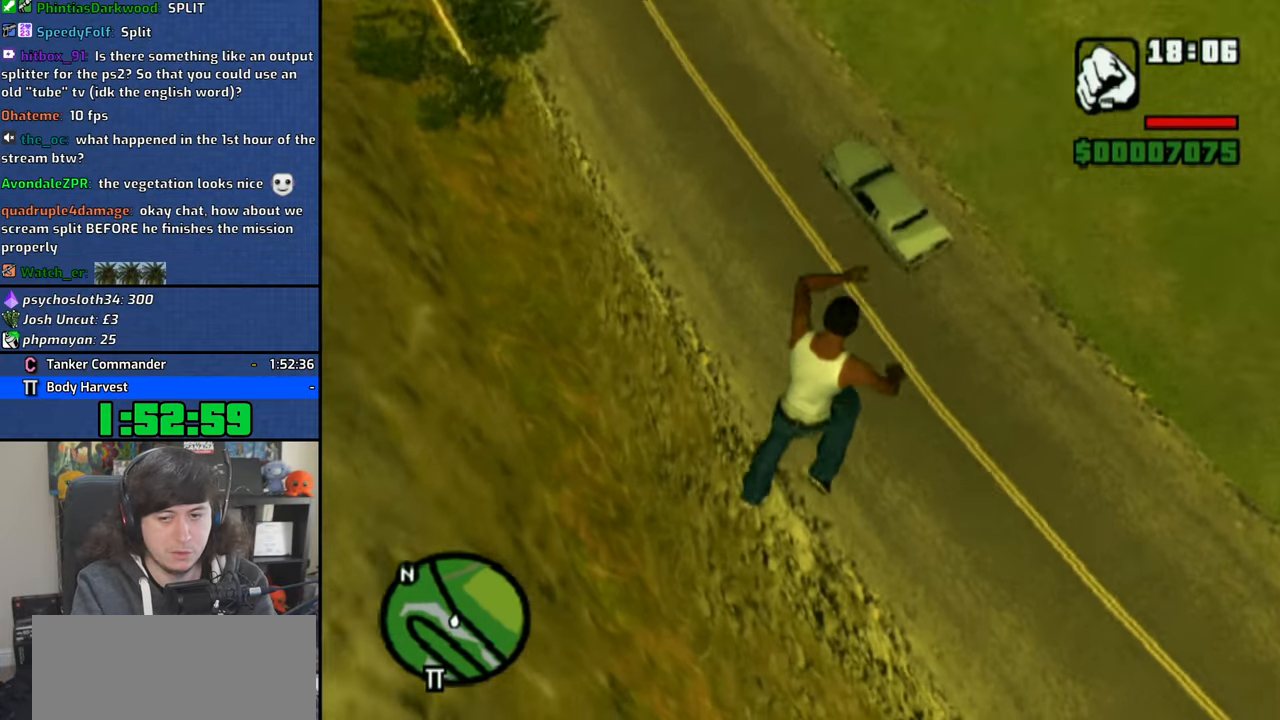
{"buttons": [], "left_stick": "center", "right_stick": "center", "button_events": []}
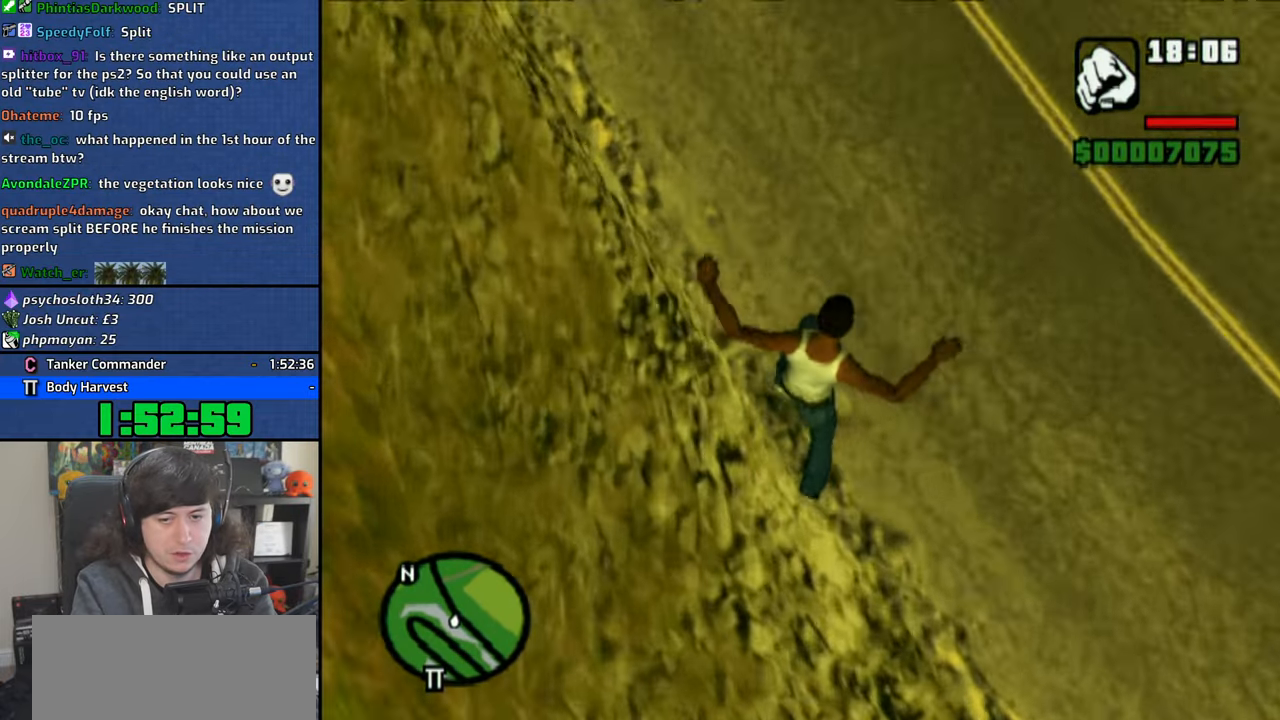
{"buttons": [], "left_stick": "center", "right_stick": "center", "button_events": []}
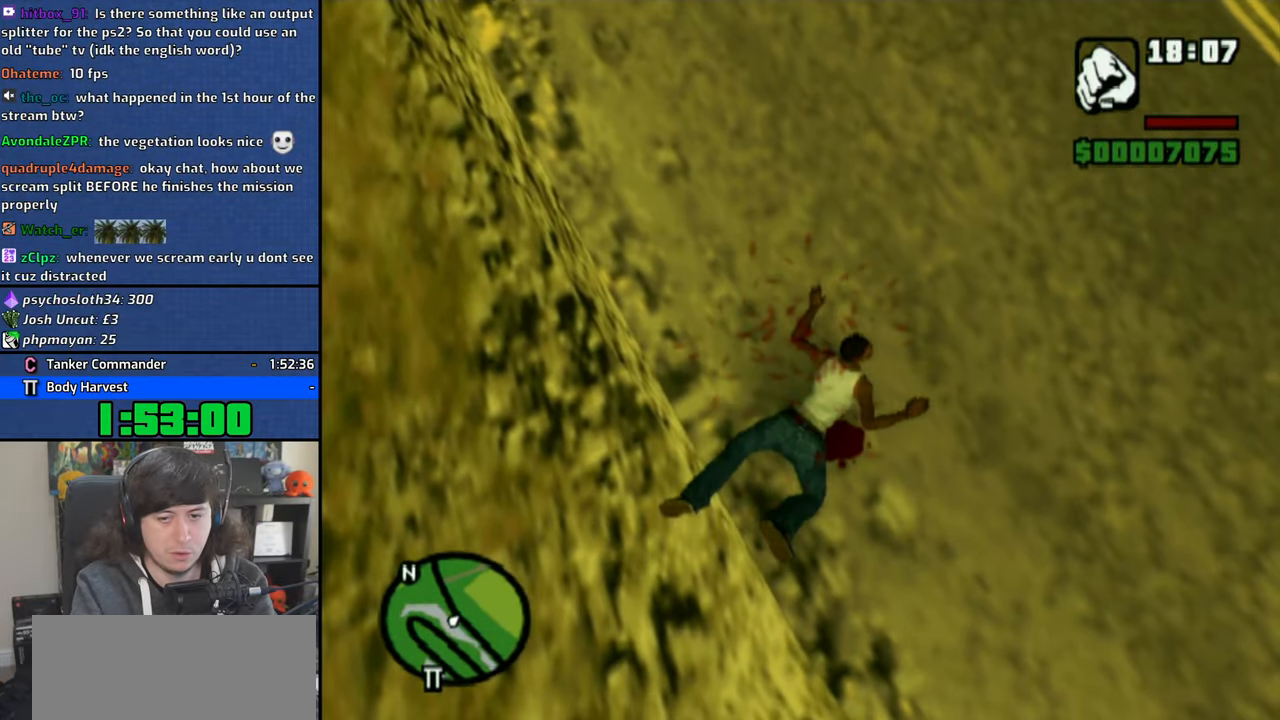
{"buttons": [], "left_stick": "center", "right_stick": "center", "button_events": [[200, "CROSS", "down"], [250, "CROSS", "up"], [366, "CROSS", "down"], [466, "CROSS", "up"]]}
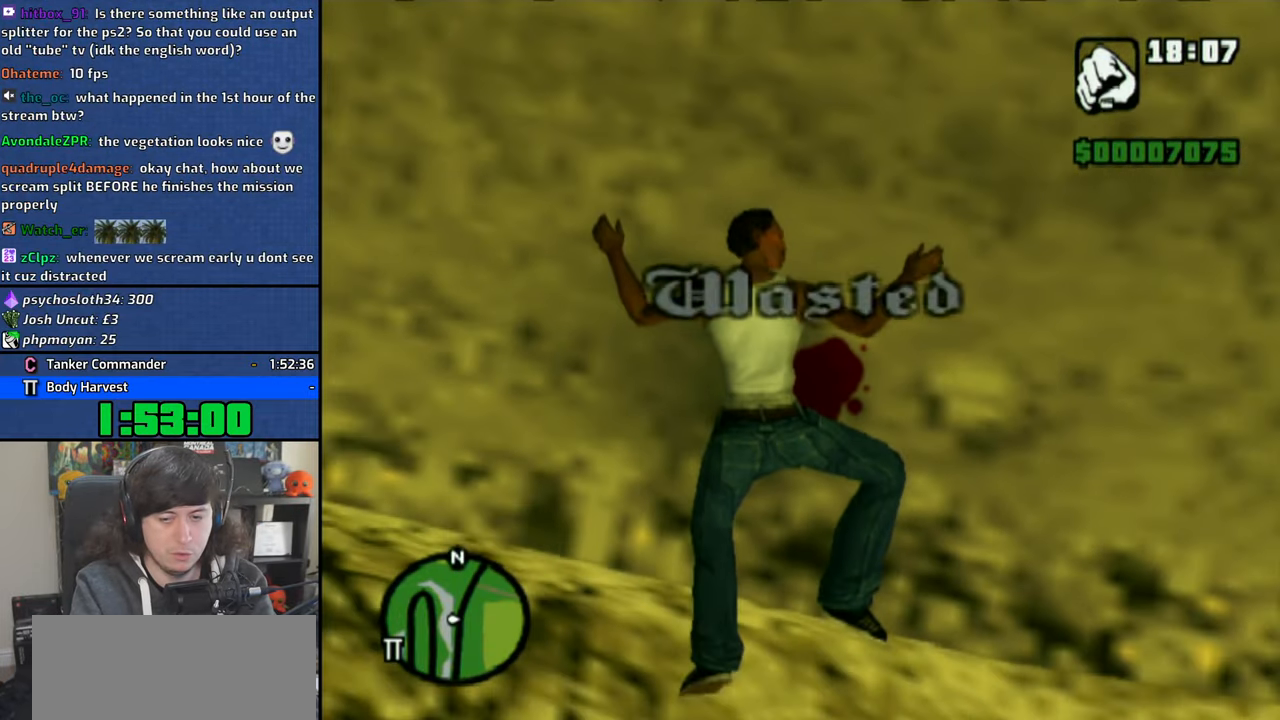
{"buttons": [], "left_stick": "center", "right_stick": "center", "button_events": [[33, "CROSS", "down"], [133, "CROSS", "up"], [216, "CROSS", "down"], [316, "CROSS", "up"], [400, "CROSS", "down"], [500, "CROSS", "up"]]}
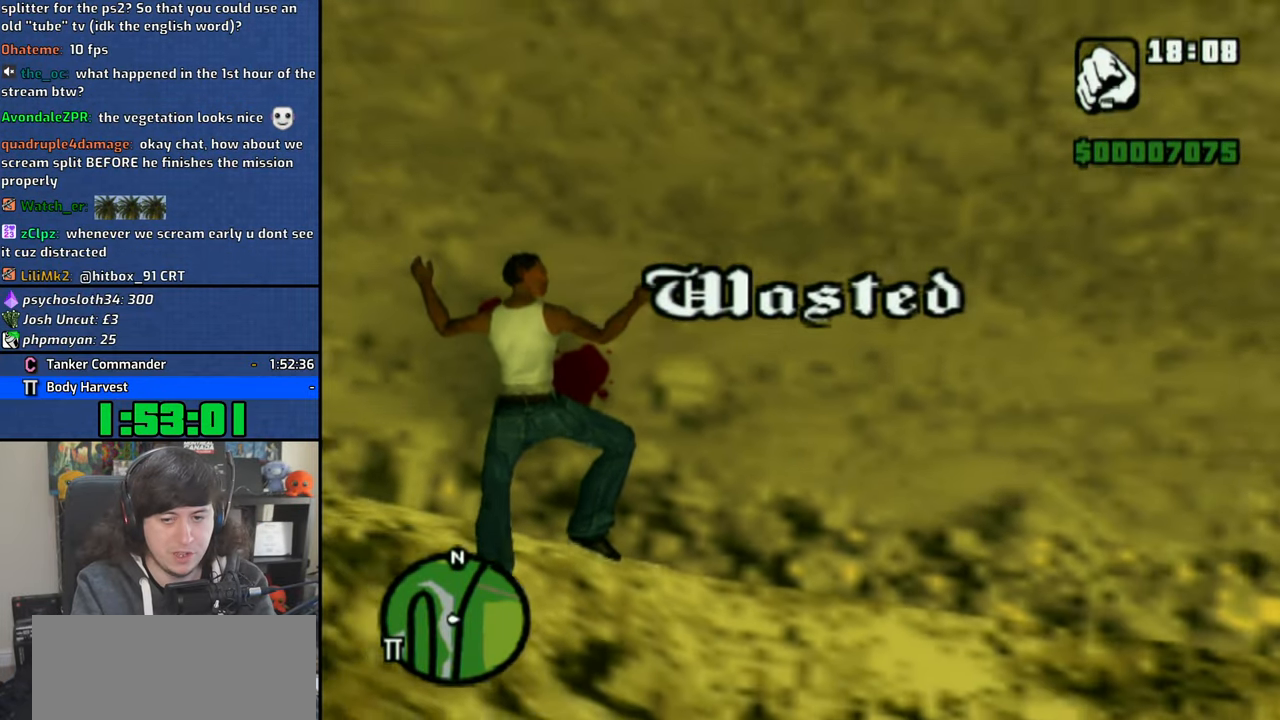
{"buttons": ["CROSS"], "left_stick": "center", "right_stick": "center", "button_events": [[66, "CROSS", "down"], [166, "CROSS", "up"], [250, "CROSS", "down"], [333, "CROSS", "up"], [433, "CROSS", "down"]]}
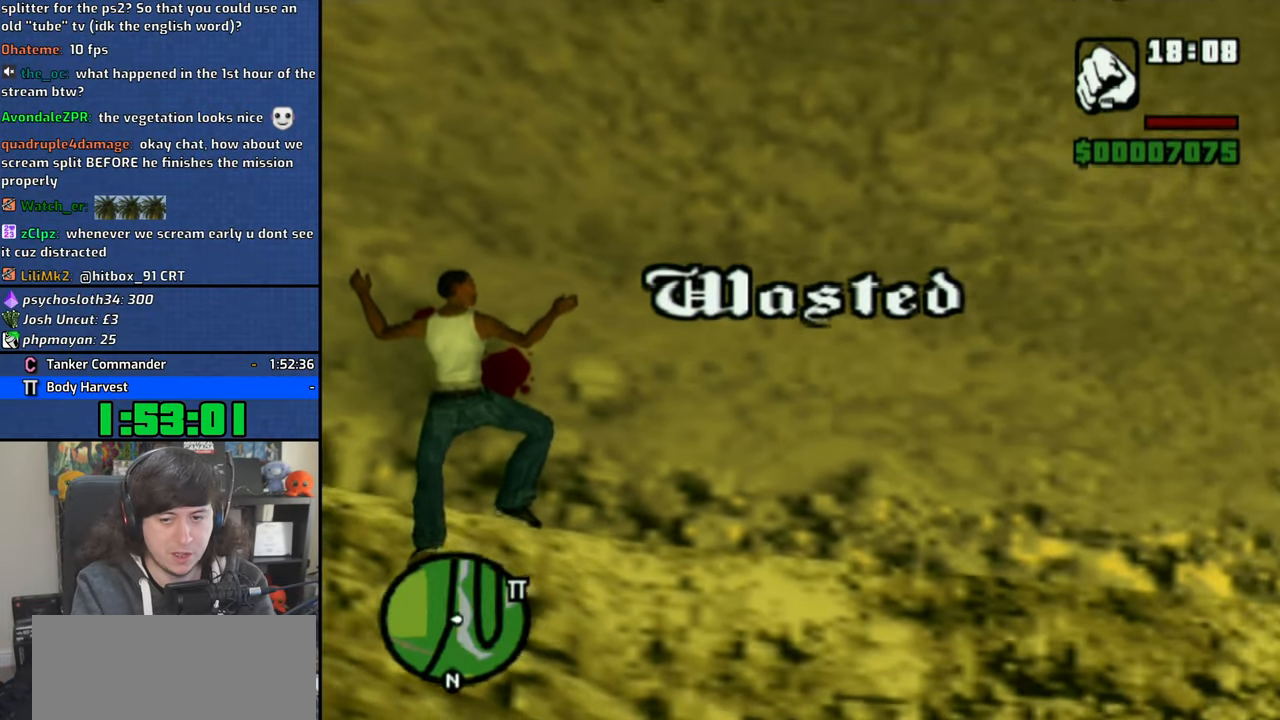
{"buttons": ["CROSS"], "left_stick": "center", "right_stick": "center", "button_events": [[16, "CROSS", "up"], [100, "CROSS", "down"], [183, "CROSS", "up"], [266, "CROSS", "down"], [350, "CROSS", "up"], [433, "CROSS", "down"]]}
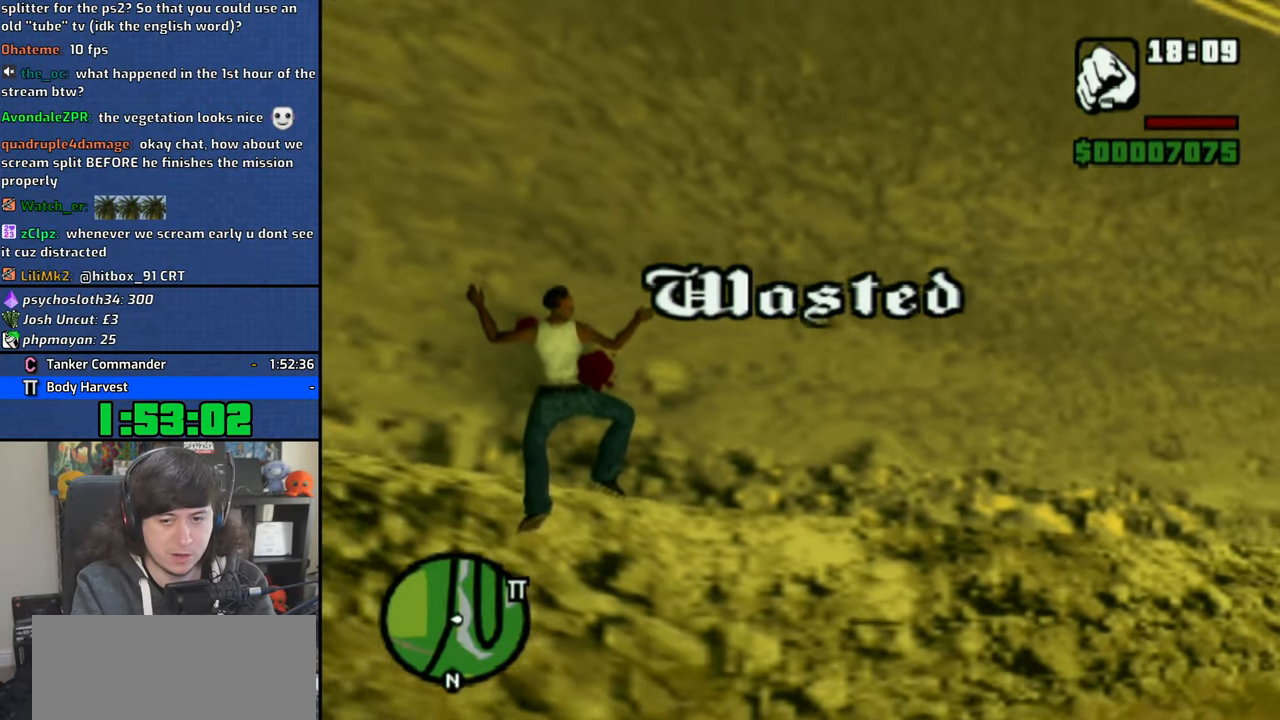
{"buttons": [], "left_stick": "center", "right_stick": "center", "button_events": [[33, "CROSS", "up"], [133, "CROSS", "down"], [183, "CROSS", "up"]]}